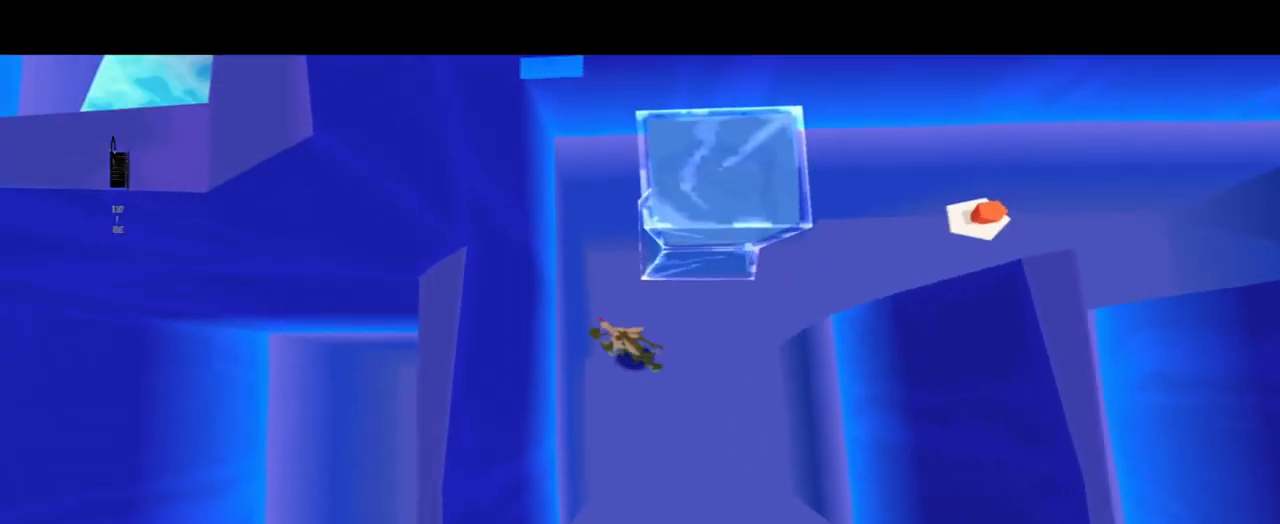
Gameplay with a controller (PlayStation layout); each line is a JSON object with the inputs held at the frame after it. "events" lists button and stick changes between this image and that frame as [ms after this image, input, new state], when the widget could be followed in between. Not read: L3 R3.
{"buttons": ["CROSS"], "left_stick": "right", "right_stick": "center", "events": [[134, "left_stick", "up"], [234, "left_stick", "up-right"], [467, "CROSS", "down"], [501, "left_stick", "right"]]}
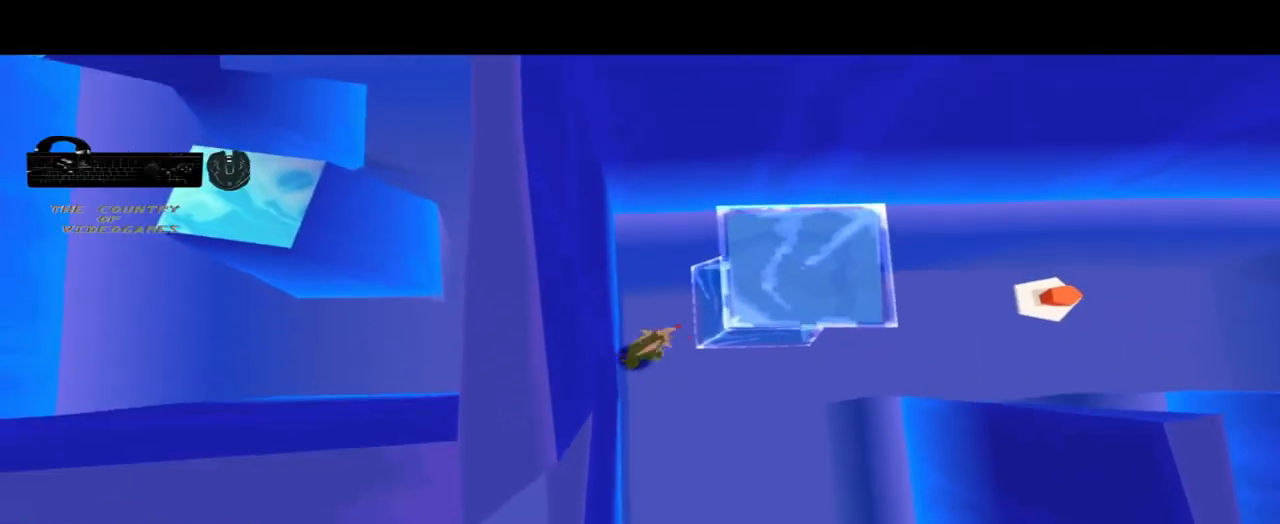
{"buttons": ["CROSS"], "left_stick": "right", "right_stick": "center", "events": [[133, "CROSS", "up"], [233, "CROSS", "down"], [333, "CROSS", "up"], [433, "CROSS", "down"]]}
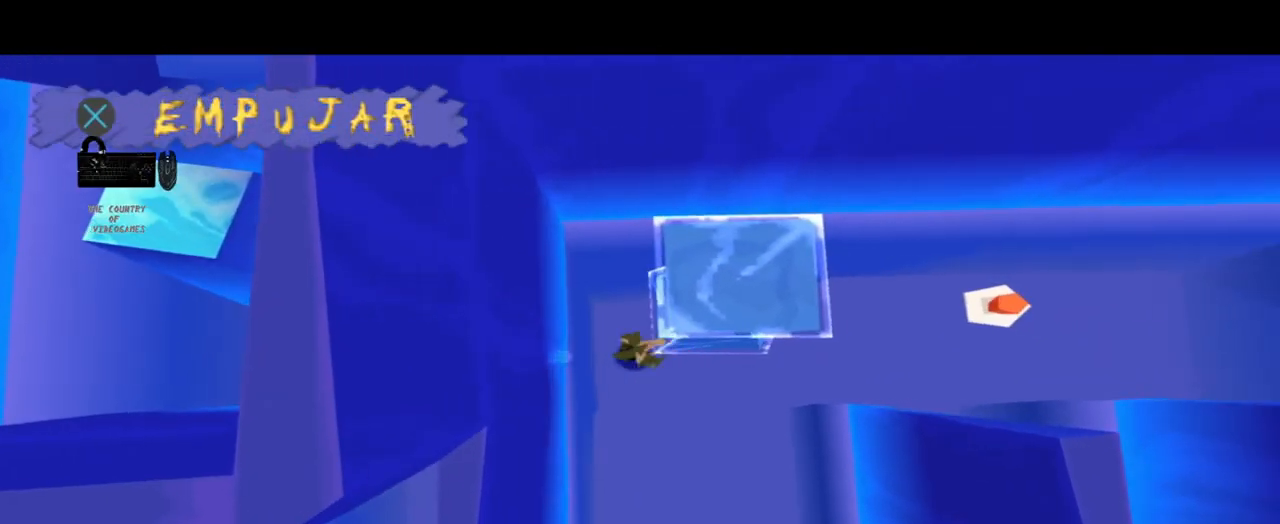
{"buttons": [], "left_stick": "right", "right_stick": "center", "events": [[67, "CROSS", "up"], [167, "CROSS", "down"], [267, "CROSS", "up"]]}
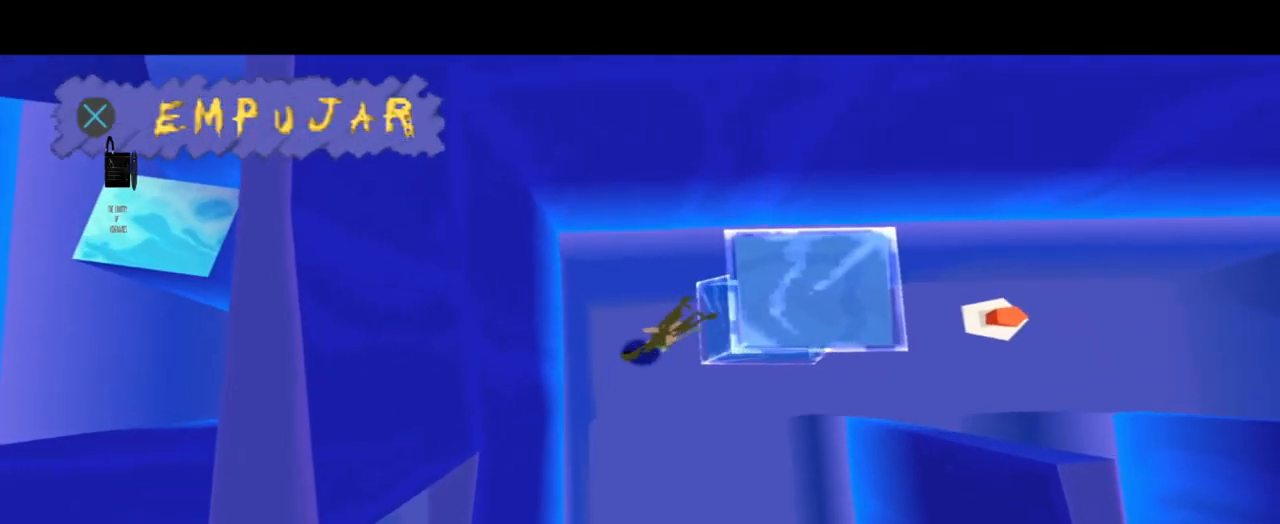
{"buttons": [], "left_stick": "right", "right_stick": "center", "events": []}
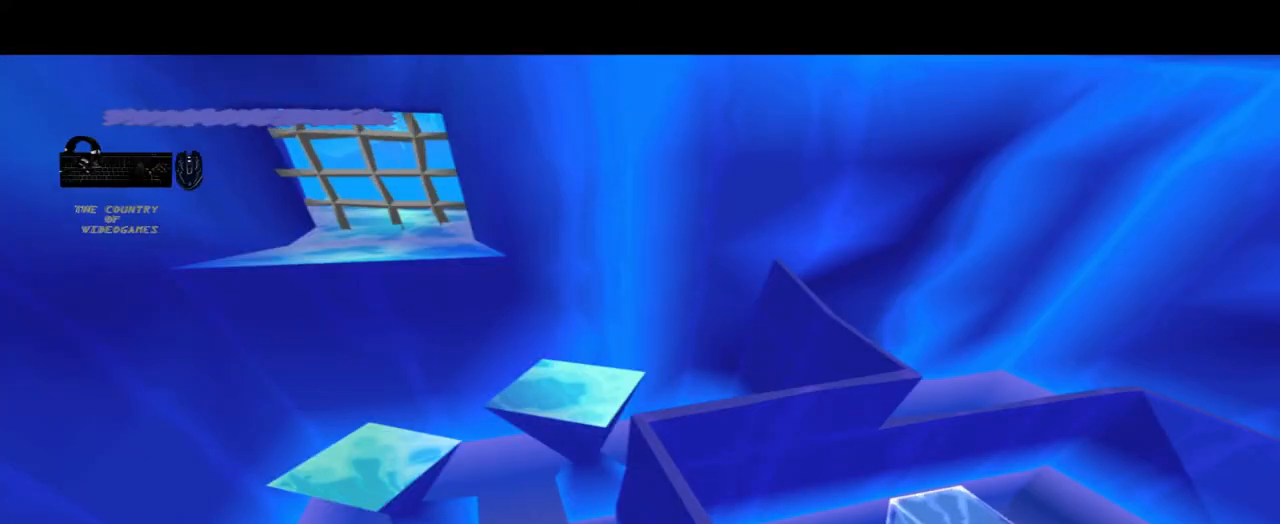
{"buttons": [], "left_stick": "right", "right_stick": "center", "events": []}
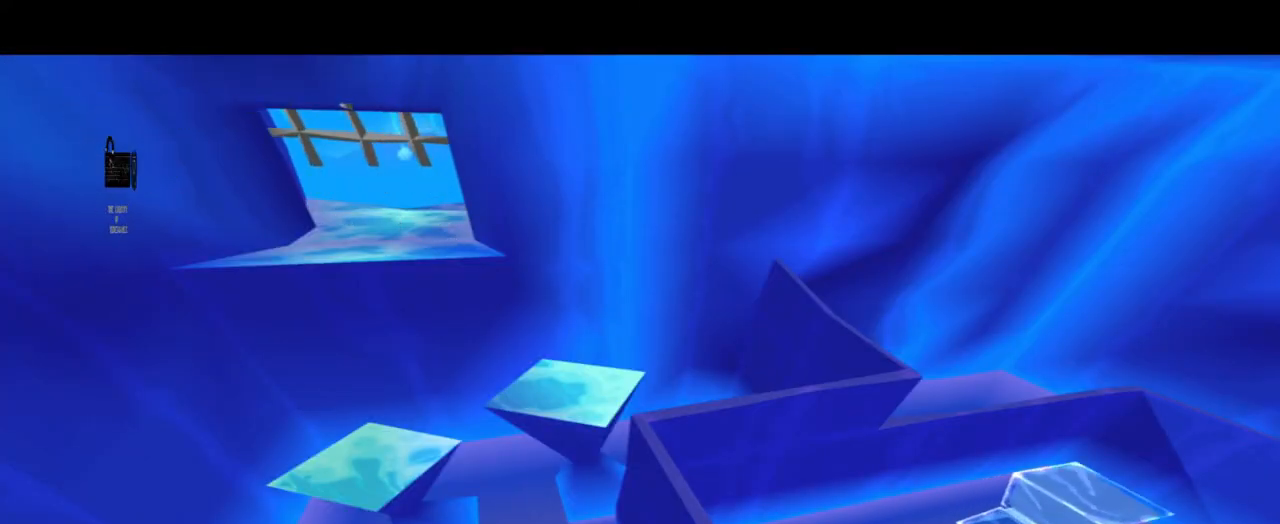
{"buttons": [], "left_stick": "right", "right_stick": "center", "events": []}
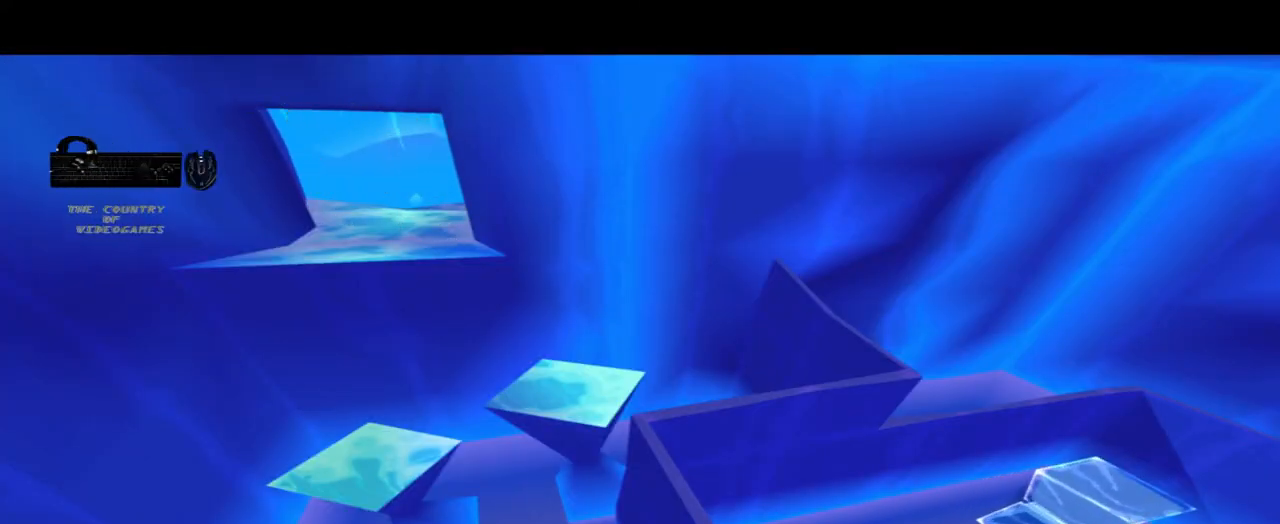
{"buttons": [], "left_stick": "right", "right_stick": "center", "events": []}
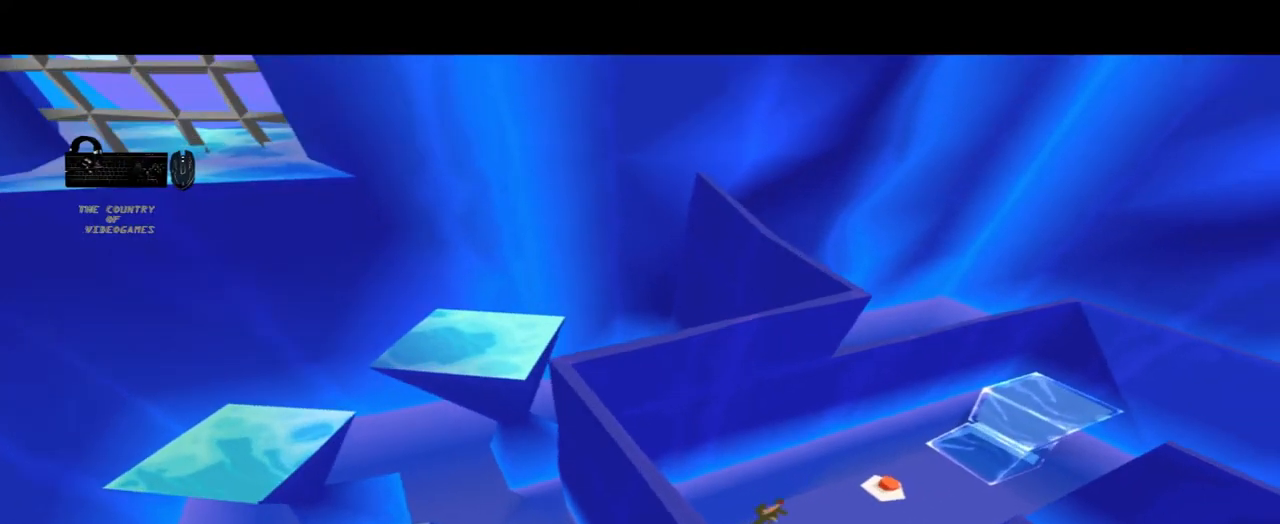
{"buttons": [], "left_stick": "up-right", "right_stick": "center"}
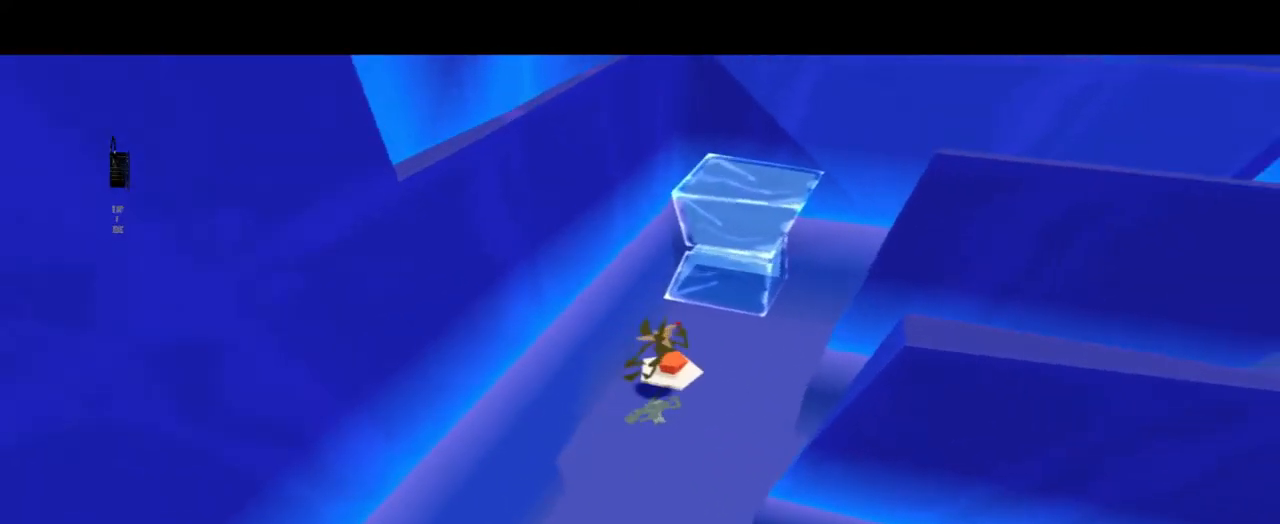
{"buttons": [], "left_stick": "up-left", "right_stick": "center", "events": [[100, "left_stick", "up"], [234, "left_stick", "up-left"]]}
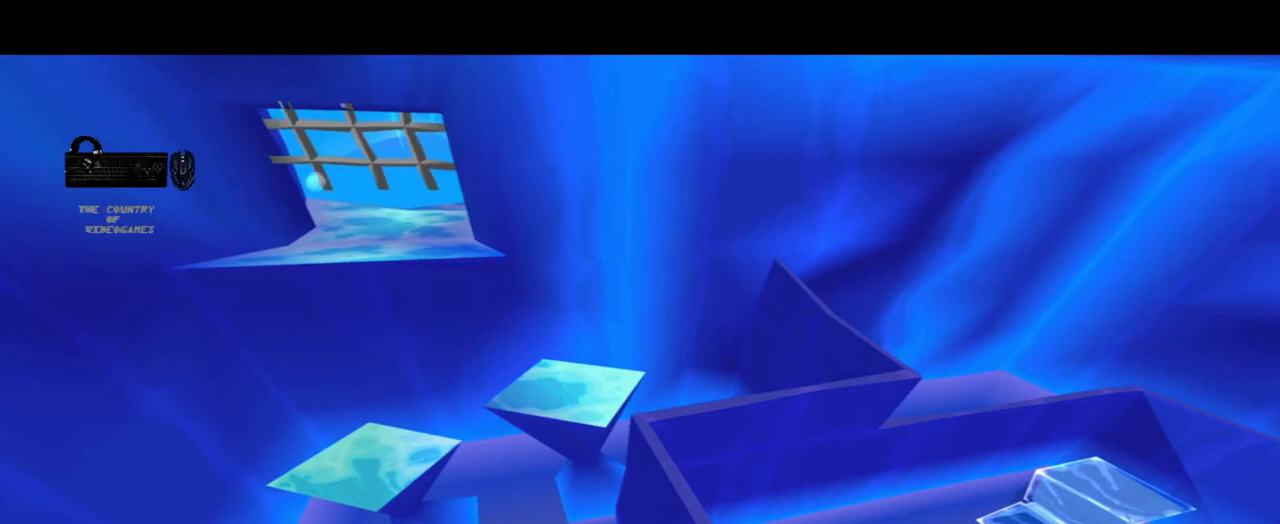
{"buttons": [], "left_stick": "up-right", "right_stick": "center", "events": [[133, "left_stick", "up-right"]]}
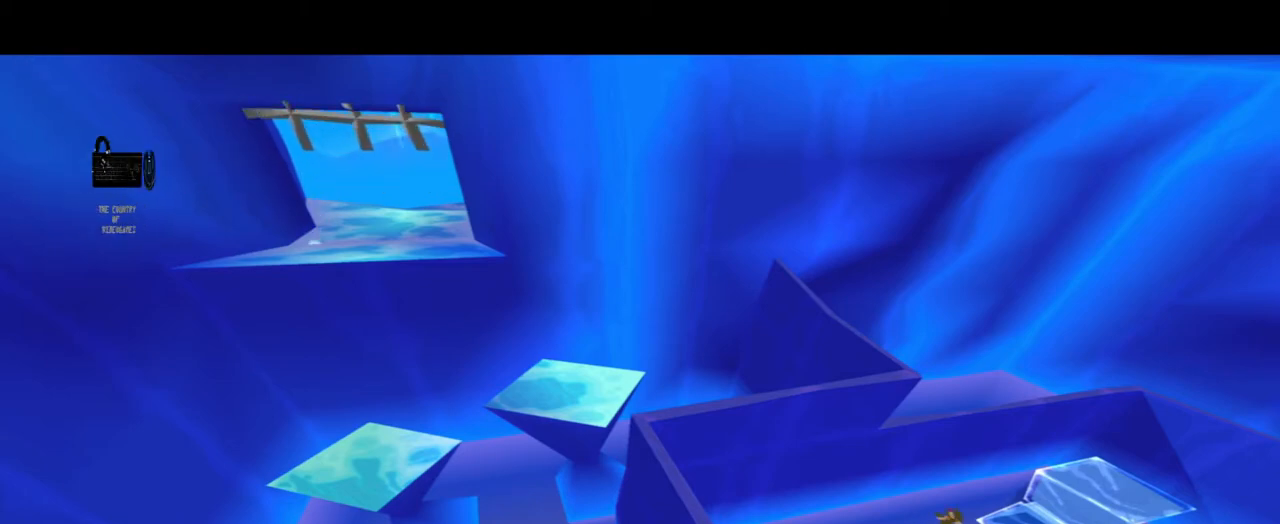
{"buttons": [], "left_stick": "up-right", "right_stick": "center", "events": []}
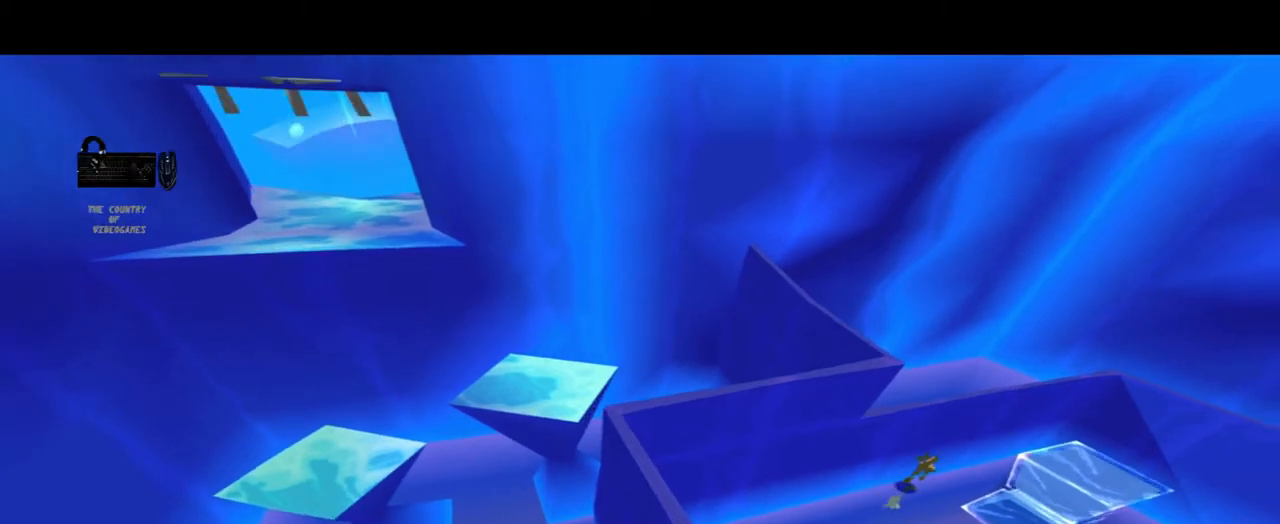
{"buttons": [], "left_stick": "down-right", "right_stick": "center", "events": [[300, "left_stick", "right"], [400, "CROSS", "down"], [400, "left_stick", "down-right"], [500, "CROSS", "up"]]}
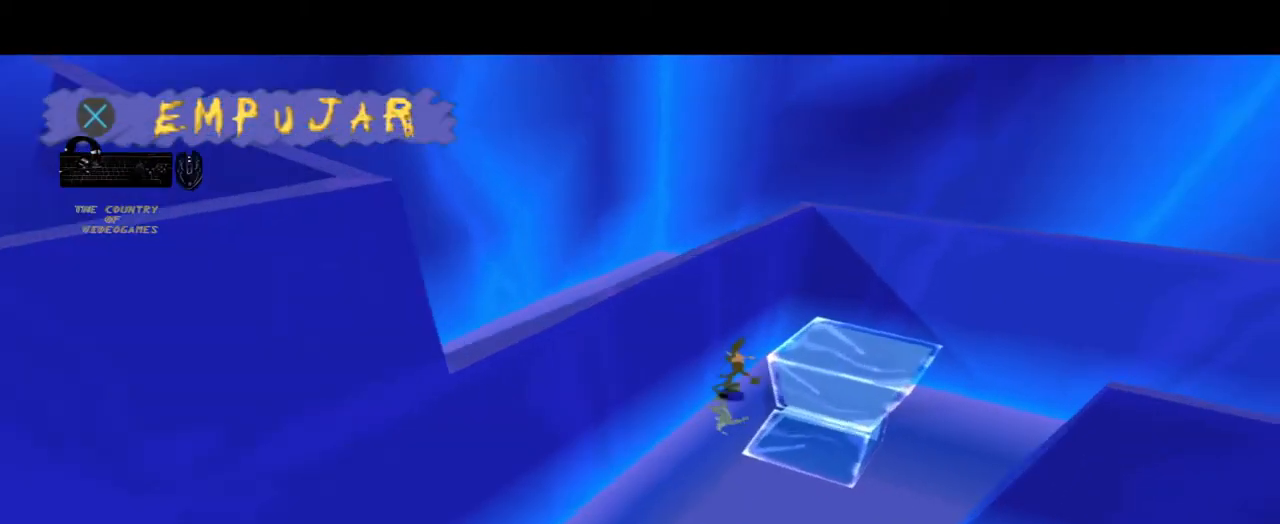
{"buttons": [], "left_stick": "right", "right_stick": "center", "events": [[100, "CROSS", "down"], [200, "CROSS", "up"], [200, "left_stick", "right"], [267, "CROSS", "down"], [434, "CROSS", "up"]]}
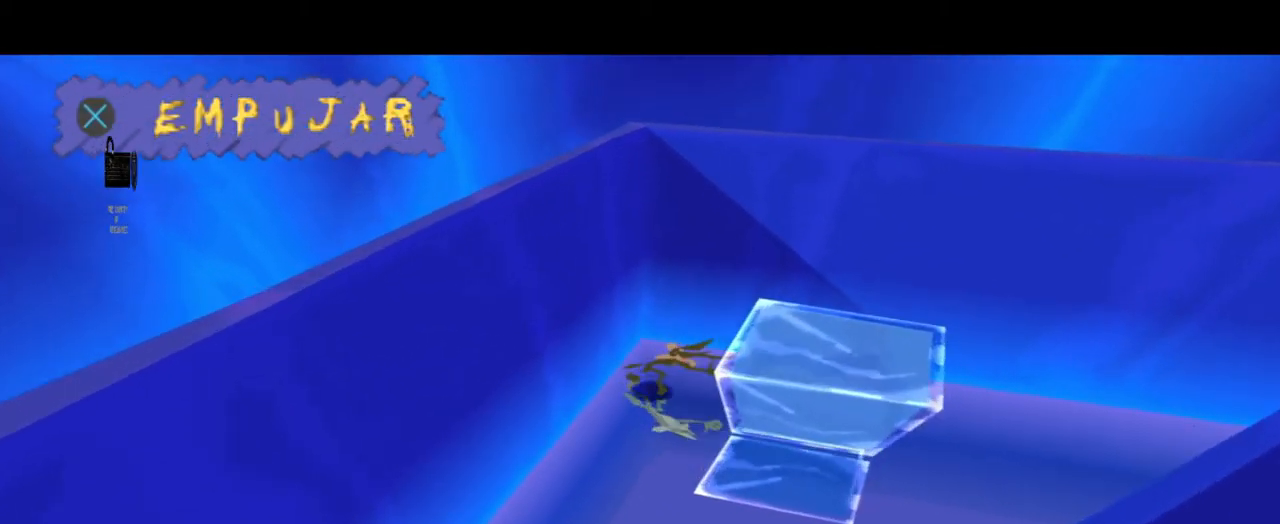
{"buttons": [], "left_stick": "down-right", "right_stick": "center", "events": [[400, "left_stick", "down-right"]]}
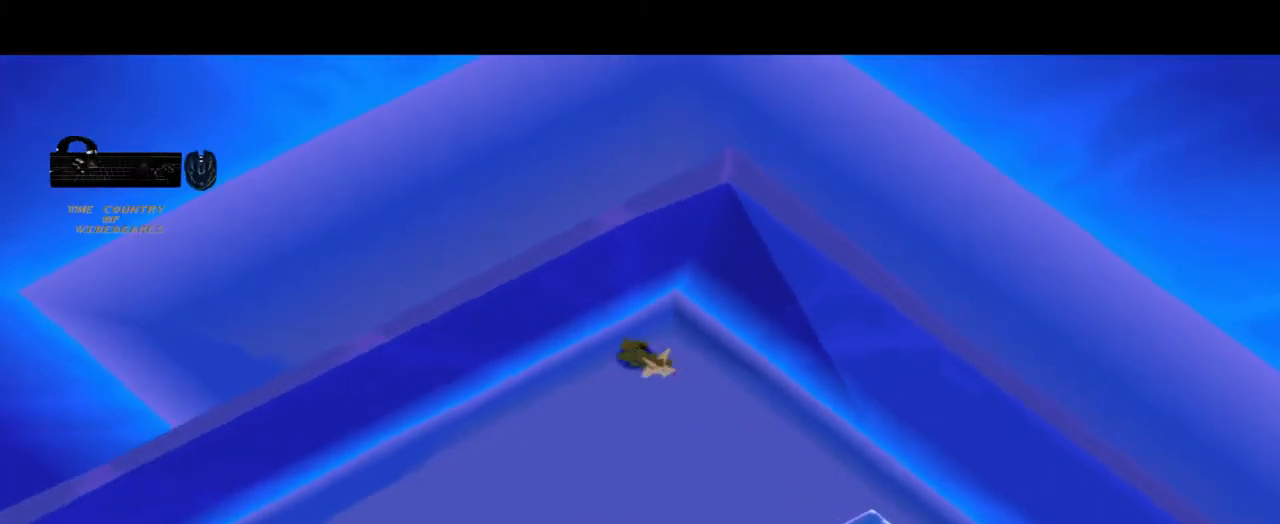
{"buttons": [], "left_stick": "down", "right_stick": "center", "events": [[334, "left_stick", "down"]]}
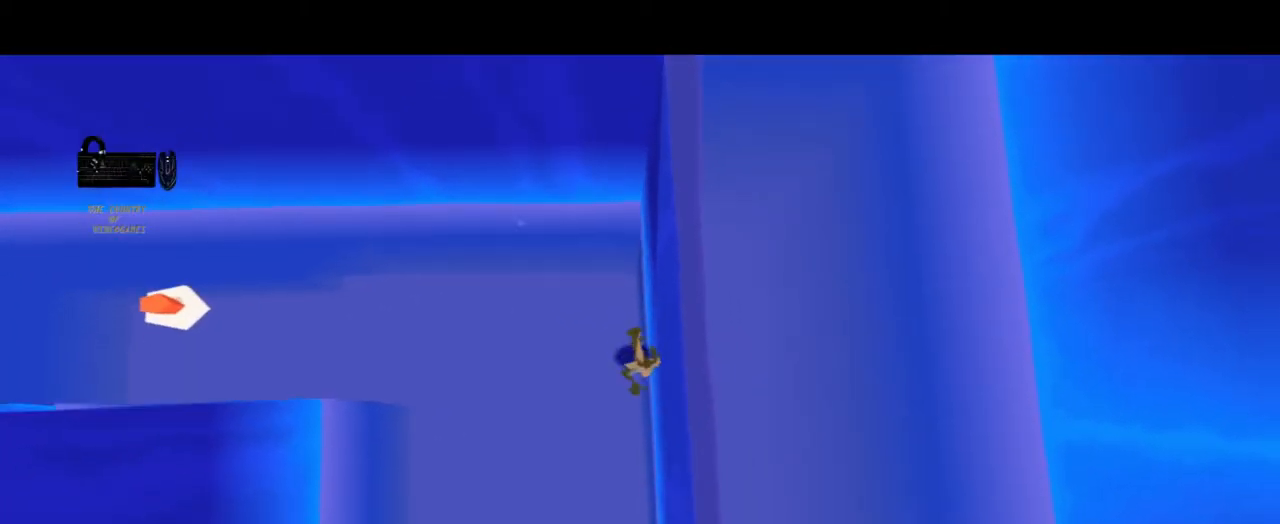
{"buttons": [], "left_stick": "down", "right_stick": "center", "events": []}
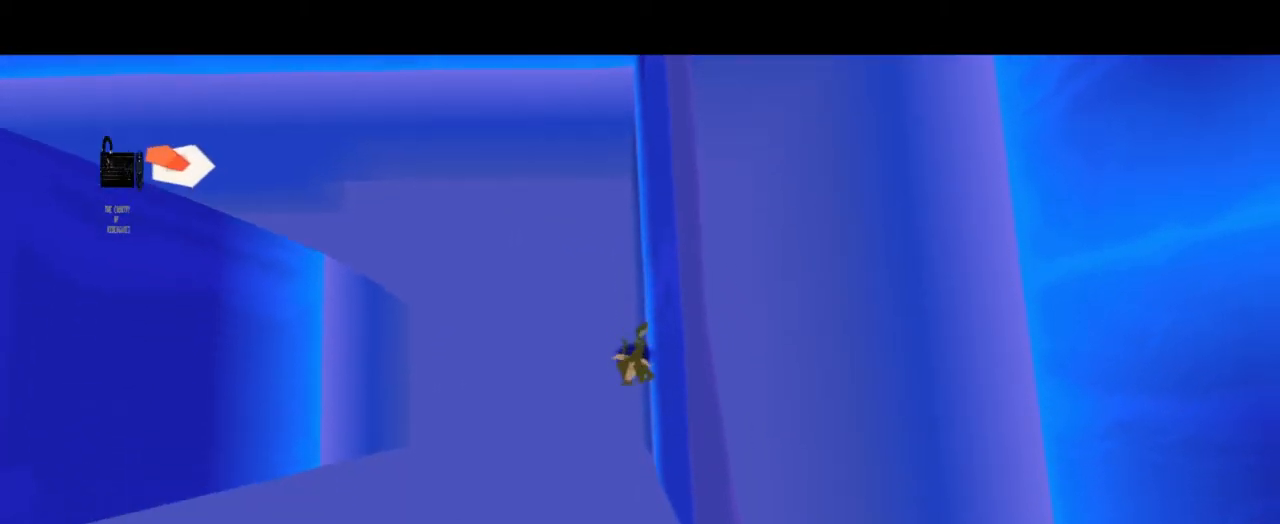
{"buttons": [], "left_stick": "down", "right_stick": "center", "events": []}